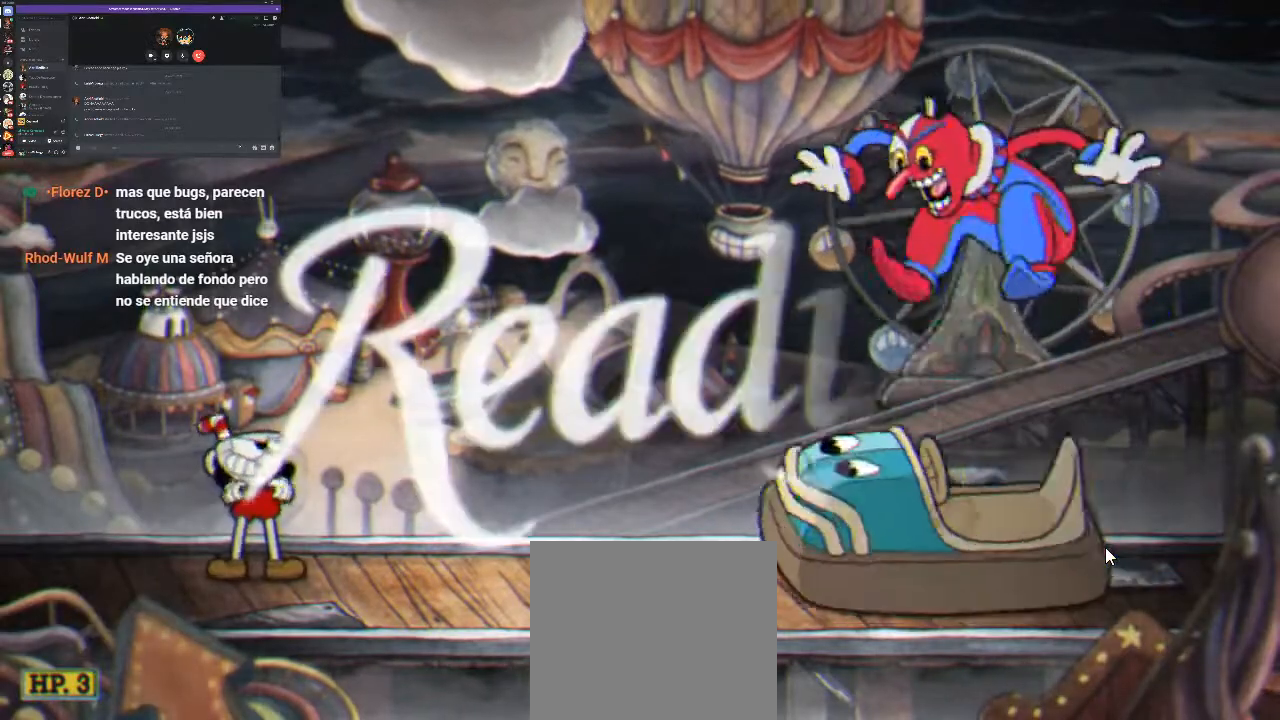
Gameplay with a controller (Xbox layout); each line is a JSON object with the inputs held at the frame after it (dt_ms = milliseconds from this image to that frame). "events" lists button and stick changes between this image and that frame as [ms after this image, input, new state], when the widget could be followed in between. Not read: R1.
{"dt_ms": 500, "buttons": ["DPAD_RIGHT"], "left_stick": "center", "right_stick": "center", "events": []}
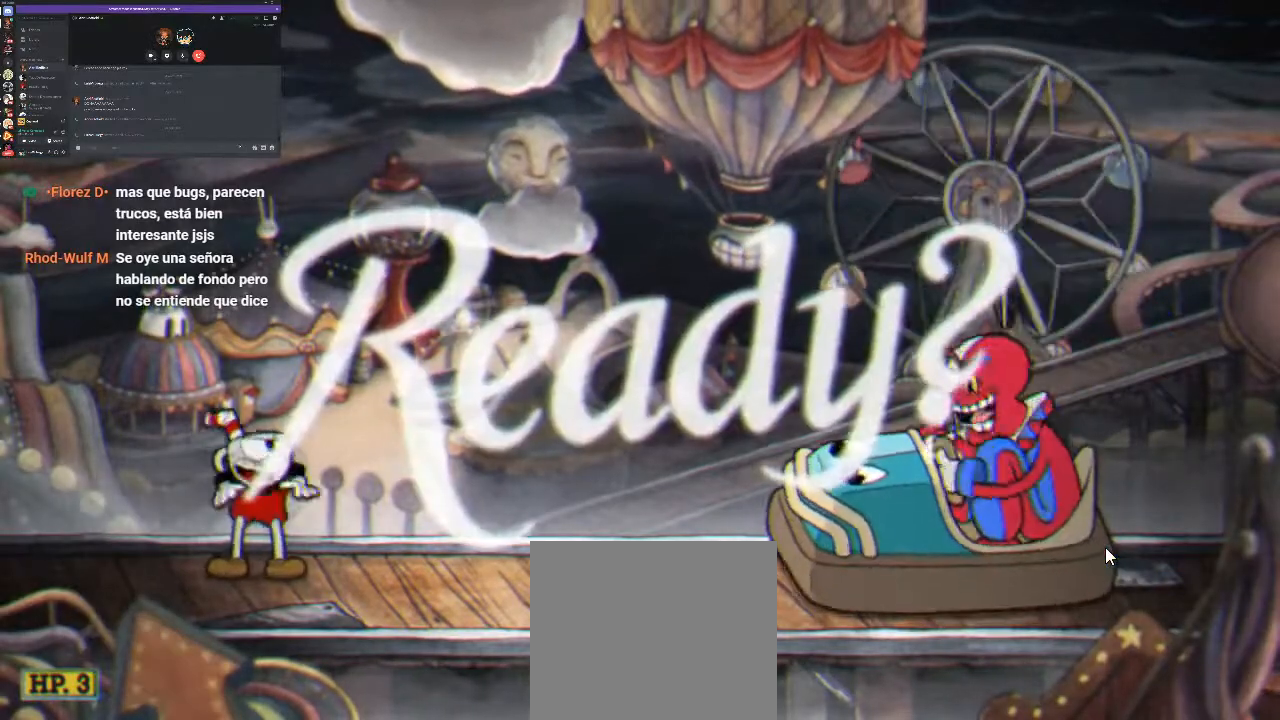
{"dt_ms": 500, "buttons": ["X", "DPAD_RIGHT"], "left_stick": "center", "right_stick": "center", "events": [[100, "X", "down"], [167, "X", "up"], [267, "X", "down"], [333, "X", "up"], [433, "X", "down"]]}
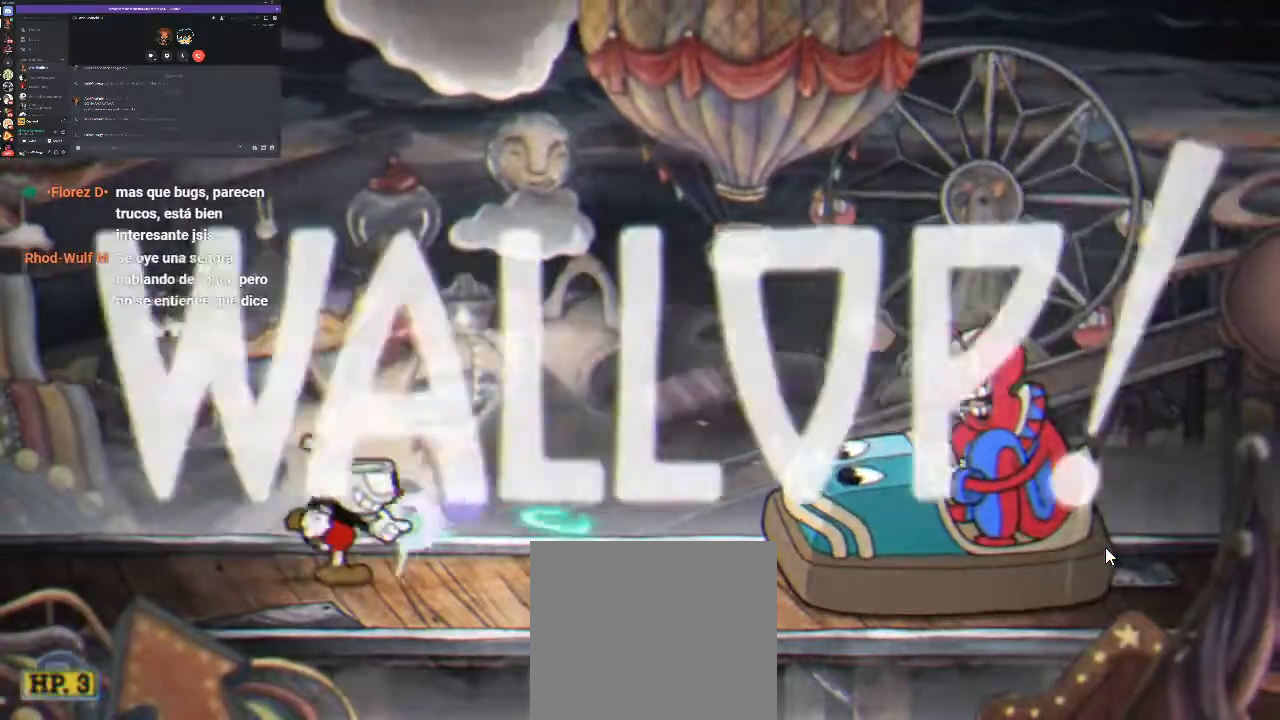
{"dt_ms": 500, "buttons": [], "left_stick": "center", "right_stick": "center", "events": [[33, "X", "up"], [100, "X", "down"], [133, "X", "up"], [167, "DPAD_RIGHT", "up"], [267, "X", "down"], [333, "X", "up"], [433, "X", "down"], [467, "X", "up"]]}
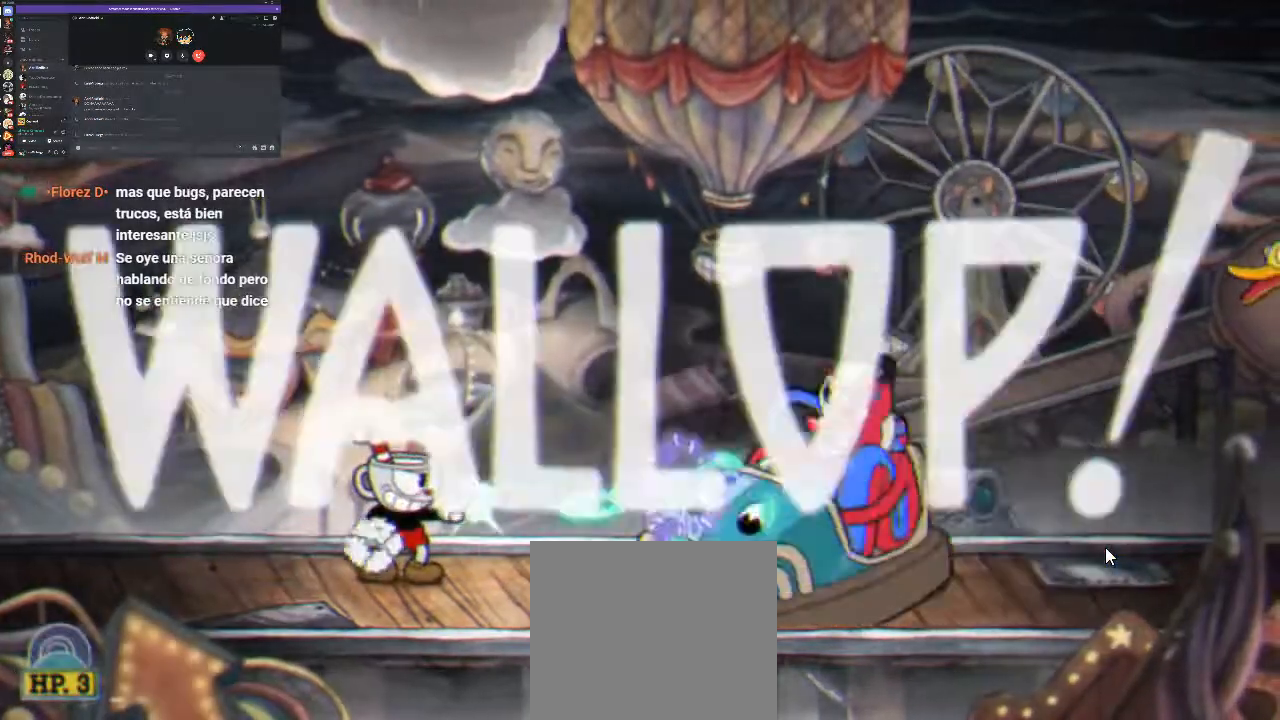
{"dt_ms": 500, "buttons": [], "left_stick": "center", "right_stick": "center", "events": [[67, "X", "down"], [133, "X", "up"], [233, "X", "down"], [300, "X", "up"], [400, "X", "down"], [467, "X", "up"]]}
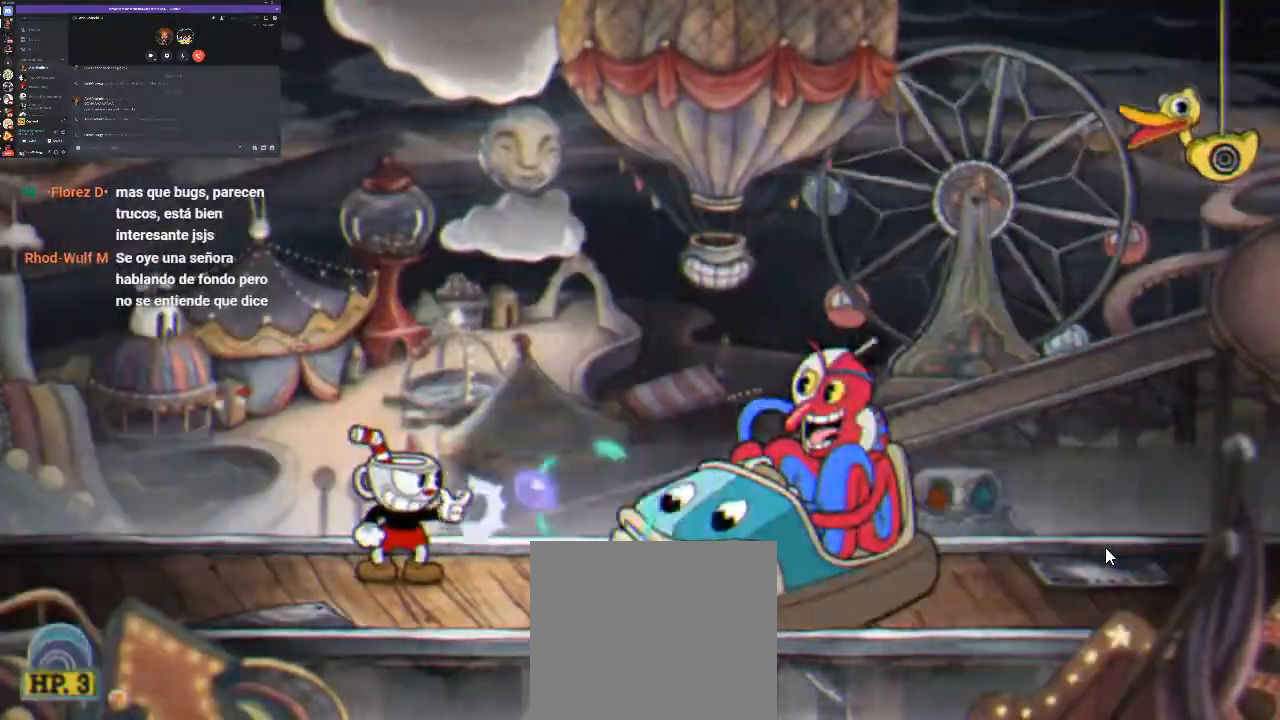
{"dt_ms": 500, "buttons": [], "left_stick": "center", "right_stick": "center", "events": [[67, "X", "down"], [133, "X", "up"], [233, "X", "down"], [367, "X", "up"], [400, "X", "down"], [467, "X", "up"]]}
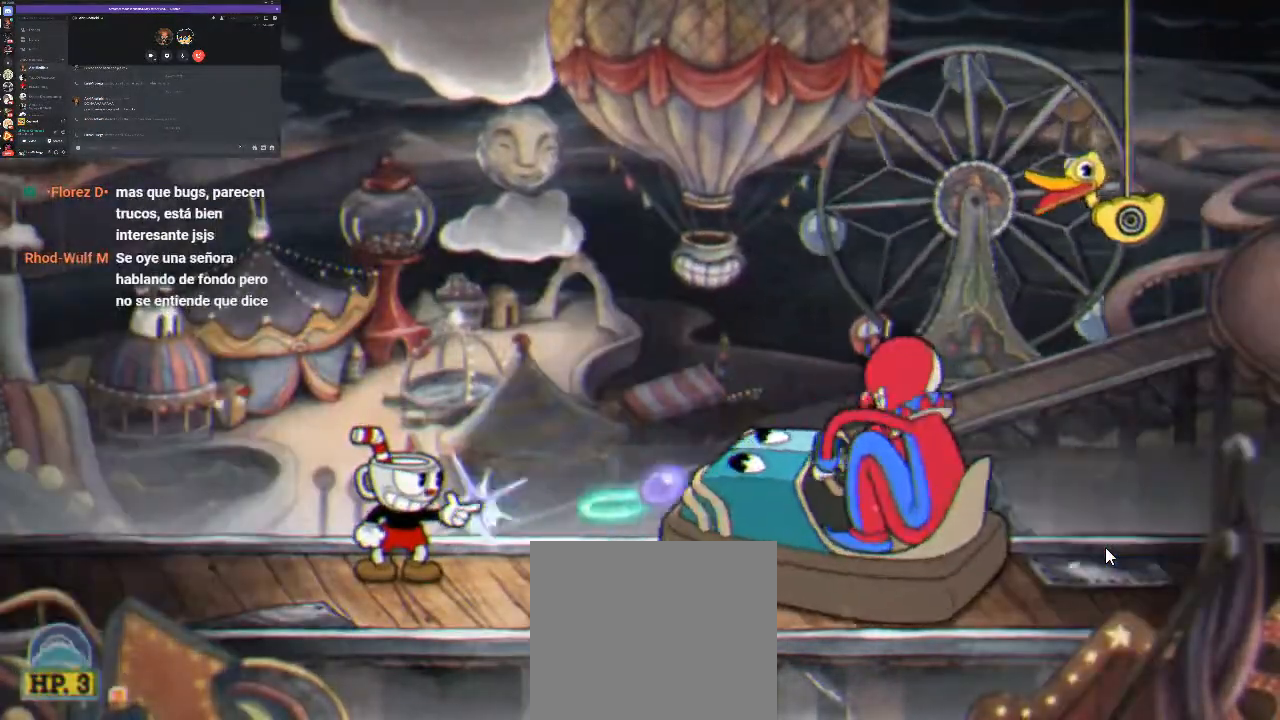
{"dt_ms": 500, "buttons": [], "left_stick": "center", "right_stick": "center", "events": [[67, "X", "down"], [133, "X", "up"], [233, "X", "down"], [300, "X", "up"], [367, "X", "down"], [467, "X", "up"]]}
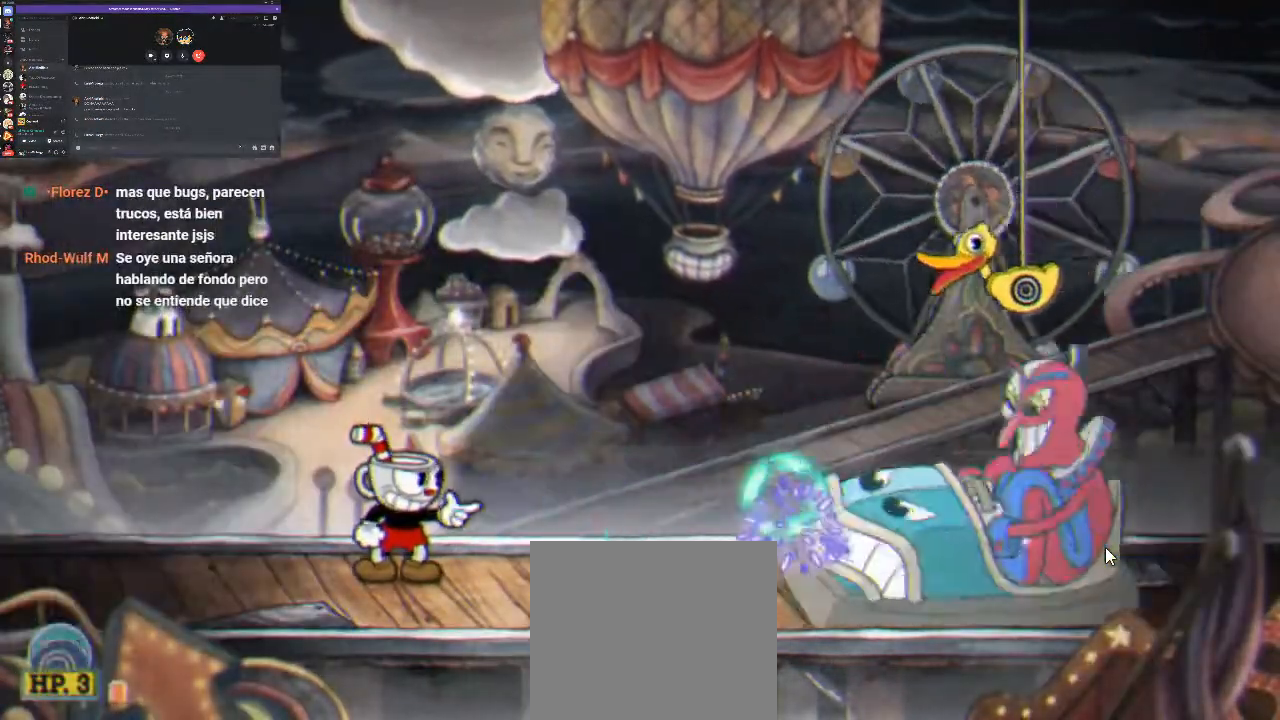
{"dt_ms": 500, "buttons": [], "left_stick": "center", "right_stick": "center", "events": [[33, "X", "down"], [133, "X", "up"], [167, "X", "down"], [267, "X", "up"]]}
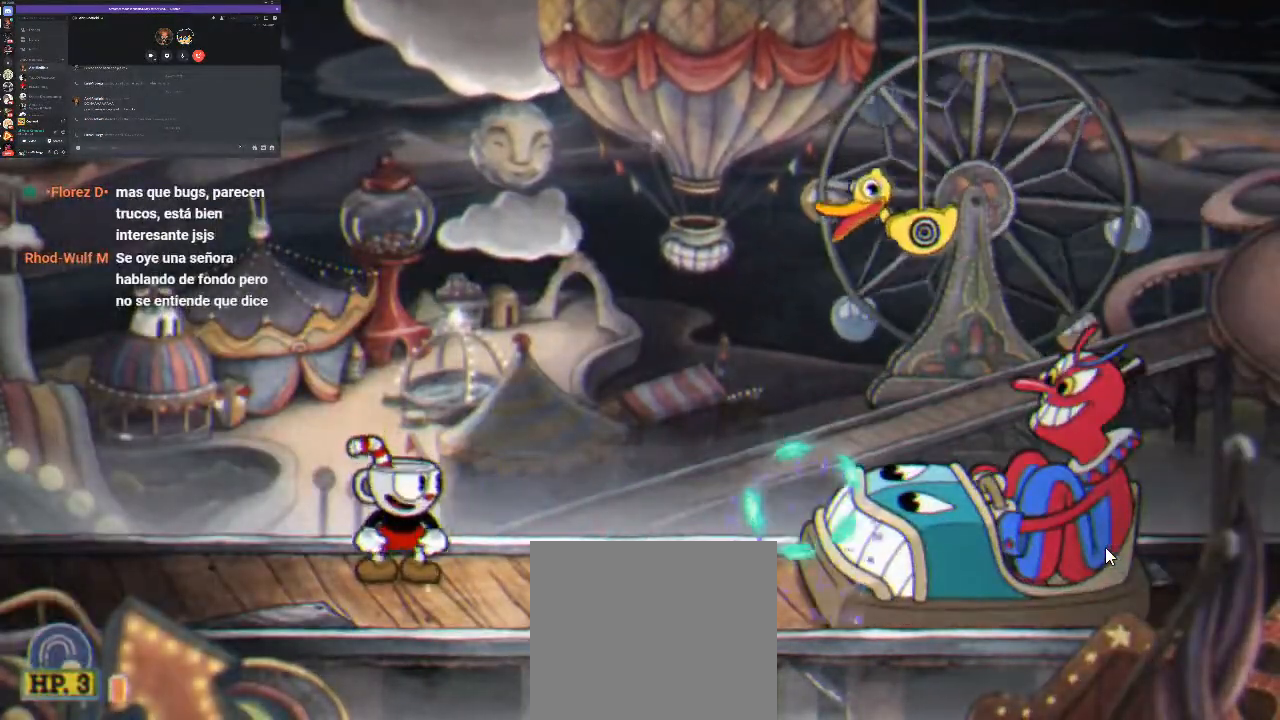
{"dt_ms": 500, "buttons": ["A", "DPAD_RIGHT"], "left_stick": "center", "right_stick": "center", "events": [[233, "DPAD_LEFT", "down"], [433, "DPAD_LEFT", "up"], [467, "A", "down"], [467, "DPAD_RIGHT", "down"]]}
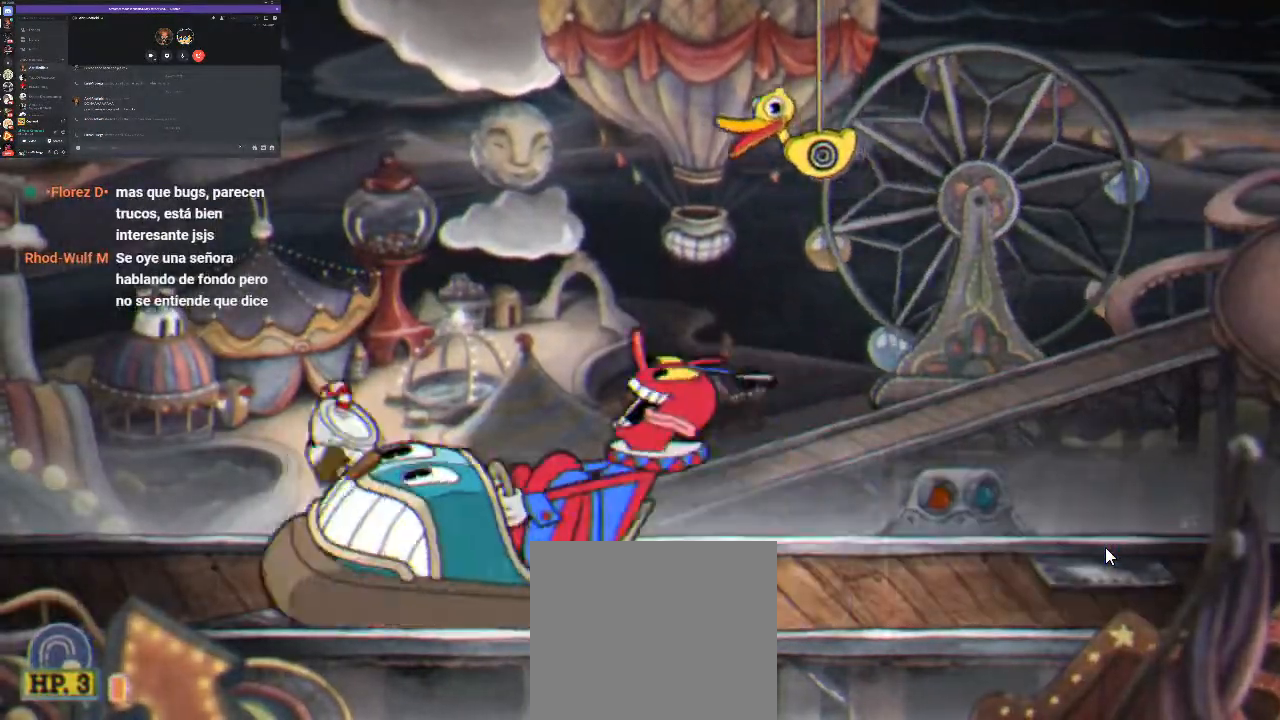
{"dt_ms": 500, "buttons": ["DPAD_RIGHT"], "left_stick": "center", "right_stick": "center", "events": [[233, "A", "up"]]}
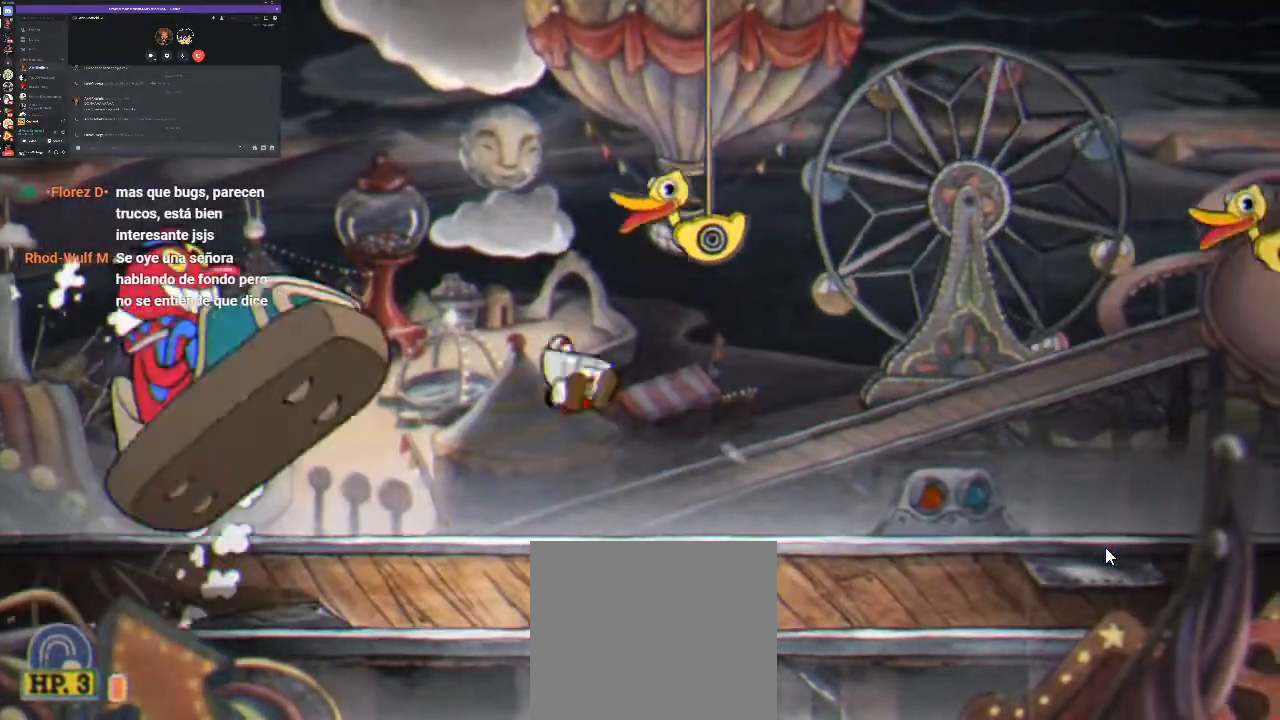
{"dt_ms": 500, "buttons": [], "left_stick": "center", "right_stick": "center", "events": [[500, "DPAD_RIGHT", "up"]]}
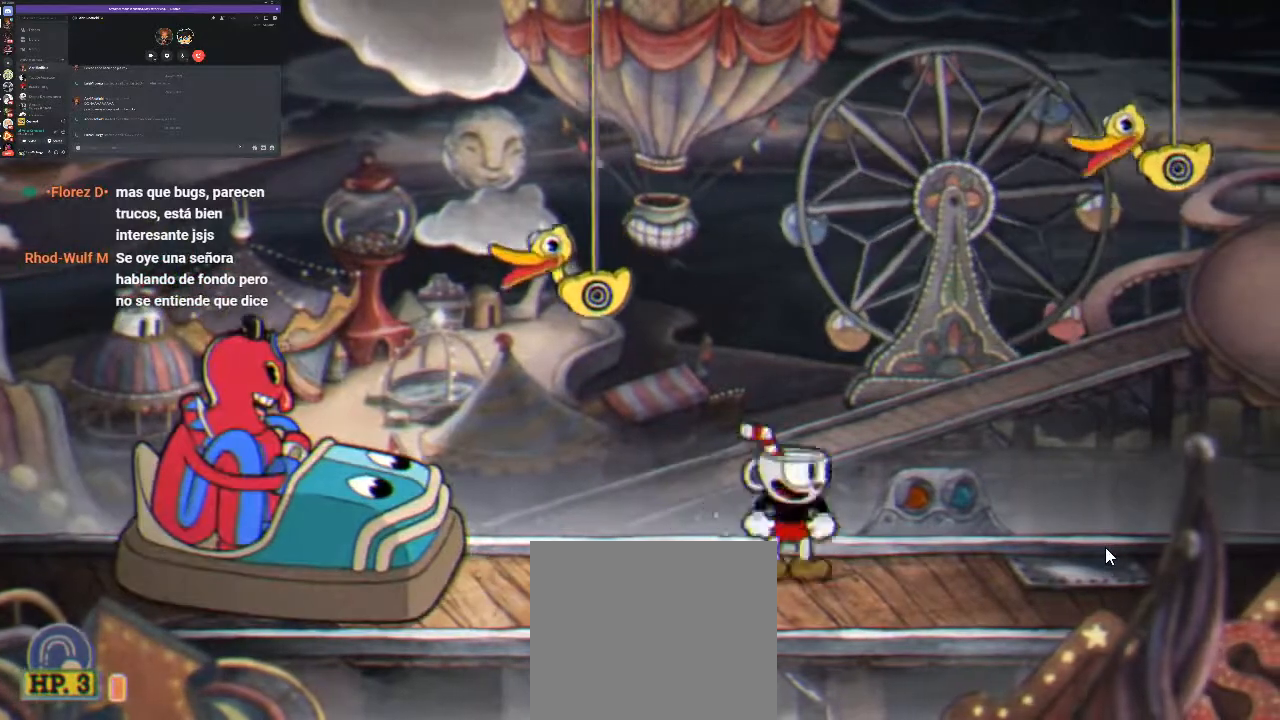
{"dt_ms": 500, "buttons": [], "left_stick": "center", "right_stick": "center", "events": [[33, "DPAD_LEFT", "down"], [100, "X", "down"], [133, "DPAD_LEFT", "up"], [133, "X", "up"], [267, "X", "down"], [333, "X", "up"], [400, "X", "down"], [467, "X", "up"]]}
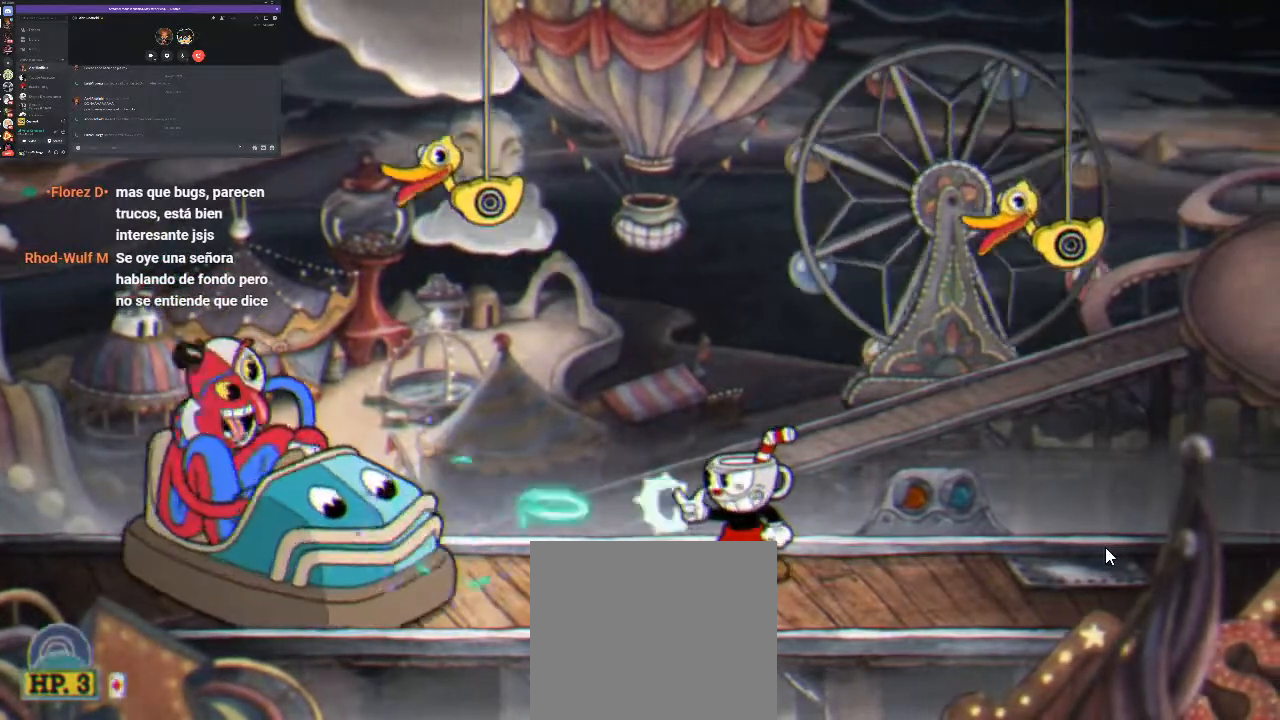
{"dt_ms": 500, "buttons": [], "left_stick": "center", "right_stick": "center", "events": [[67, "X", "down"], [133, "X", "up"], [233, "X", "down"], [300, "X", "up"], [400, "X", "down"], [467, "X", "up"]]}
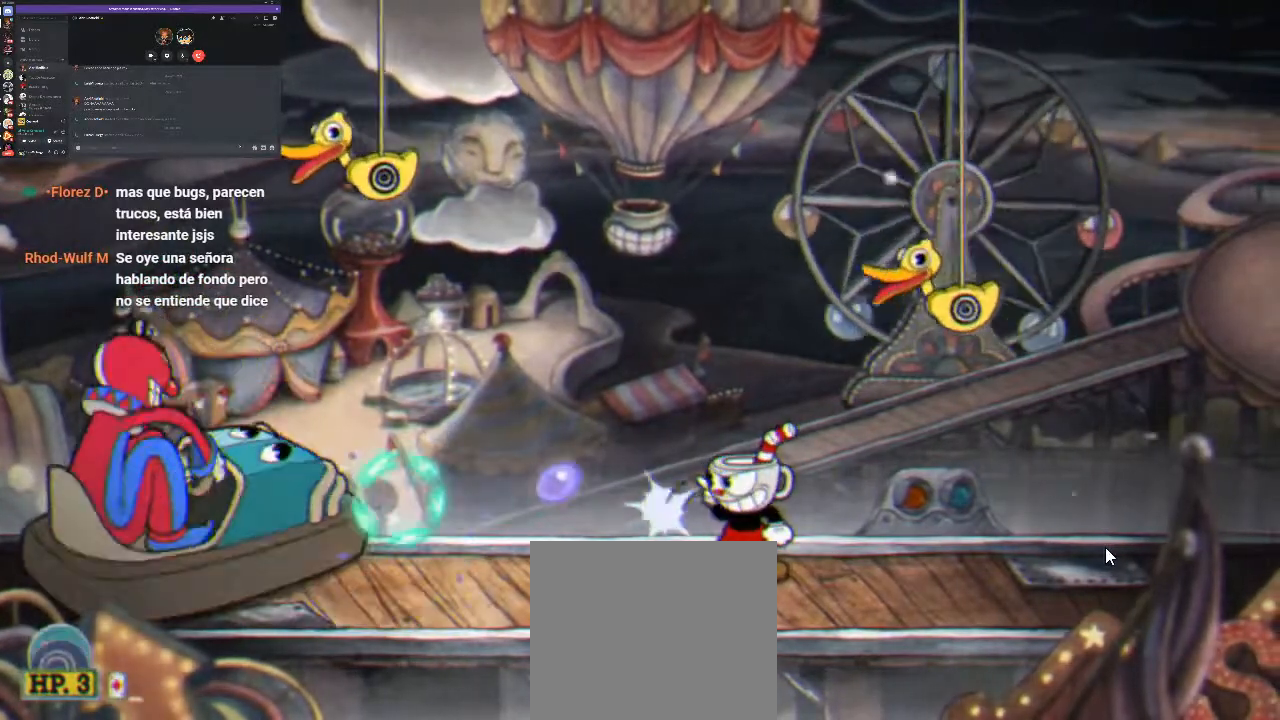
{"dt_ms": 500, "buttons": [], "left_stick": "center", "right_stick": "center", "events": [[67, "X", "down"], [133, "X", "up"], [233, "X", "down"], [300, "X", "up"], [433, "X", "down"], [467, "X", "up"]]}
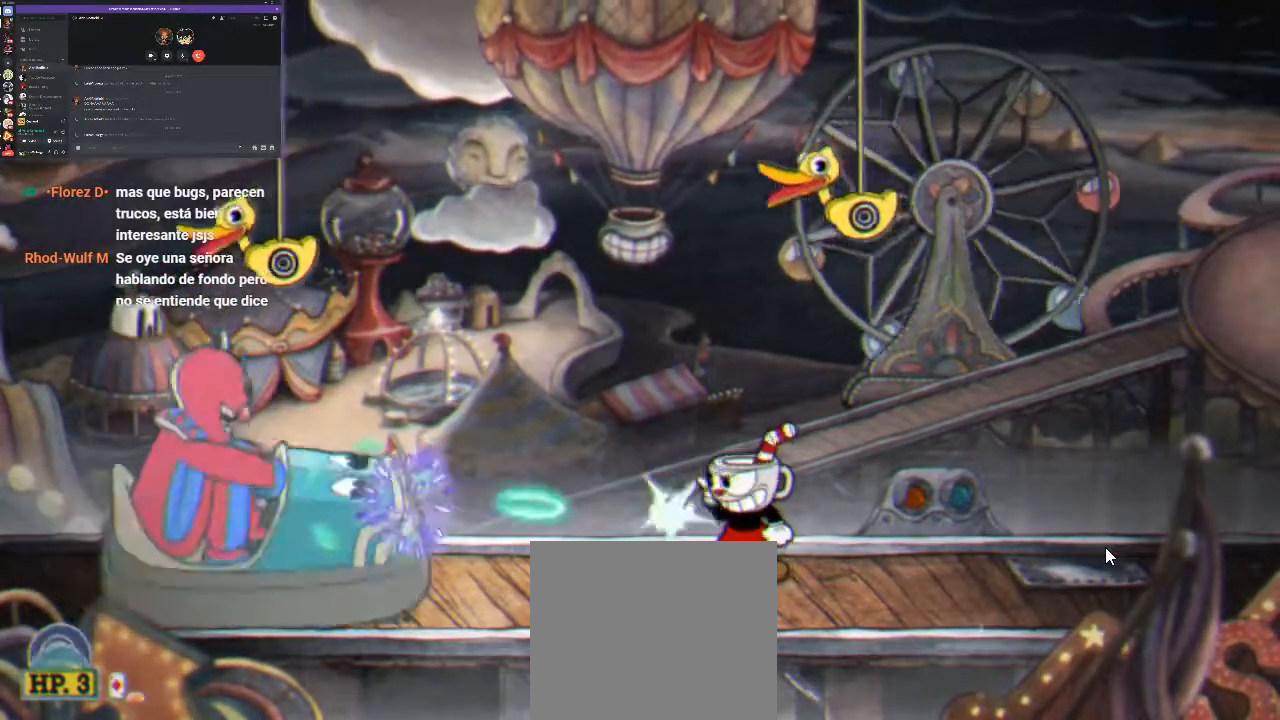
{"dt_ms": 500, "buttons": ["DPAD_RIGHT"], "left_stick": "center", "right_stick": "center", "events": [[67, "X", "down"], [167, "X", "up"], [467, "DPAD_RIGHT", "down"]]}
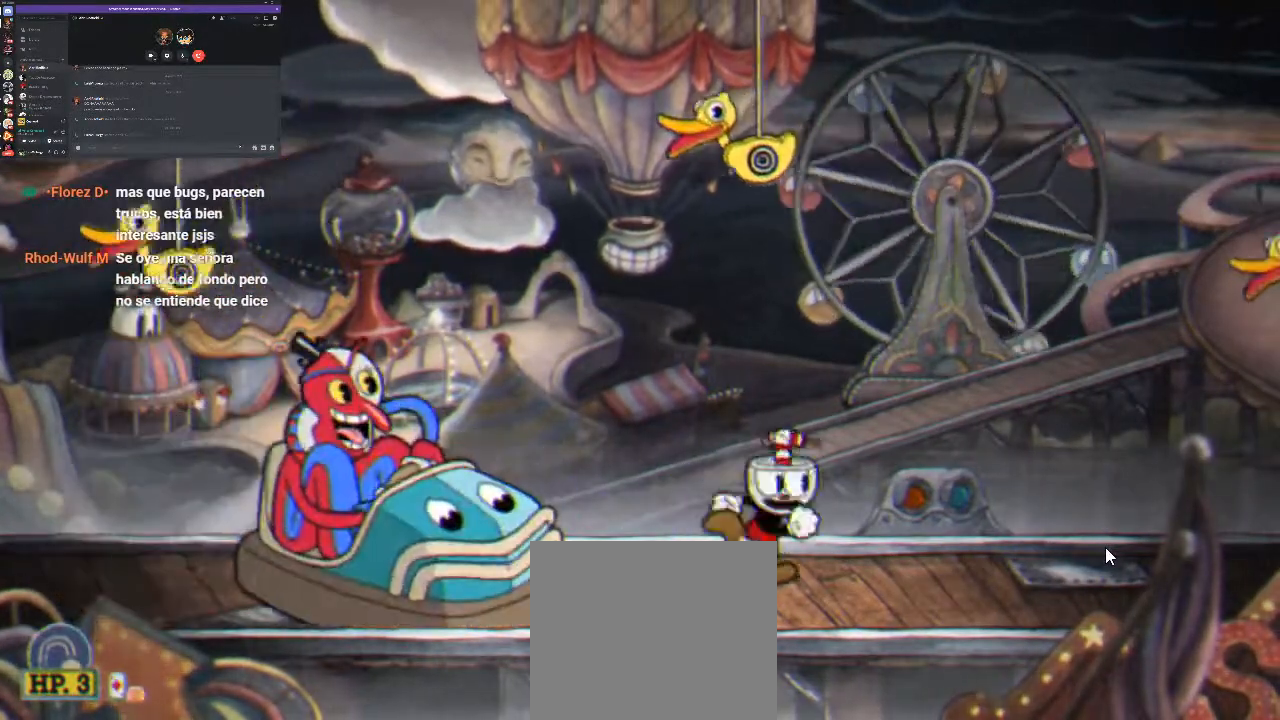
{"dt_ms": 500, "buttons": ["X"], "left_stick": "center", "right_stick": "center", "events": [[300, "DPAD_RIGHT", "up"], [367, "DPAD_LEFT", "down"], [500, "DPAD_LEFT", "up"], [500, "X", "down"]]}
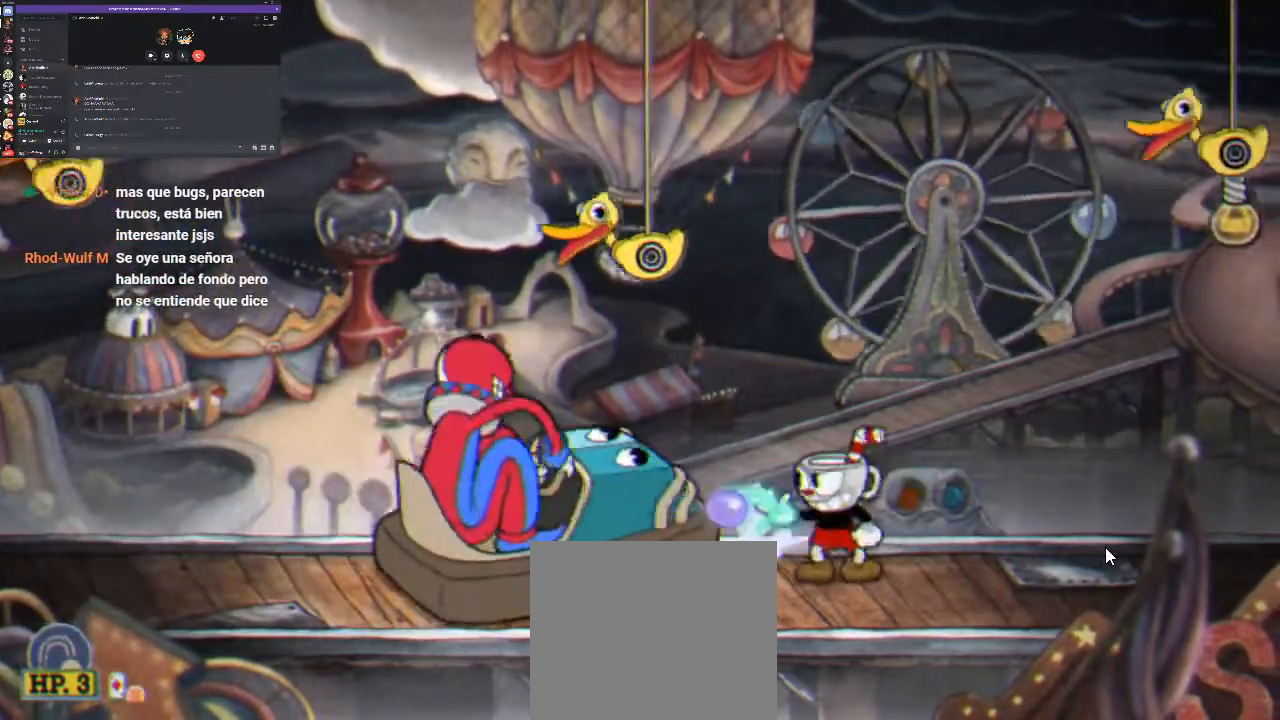
{"dt_ms": 500, "buttons": ["DPAD_RIGHT"], "left_stick": "center", "right_stick": "center", "events": [[67, "X", "up"], [167, "DPAD_RIGHT", "down"]]}
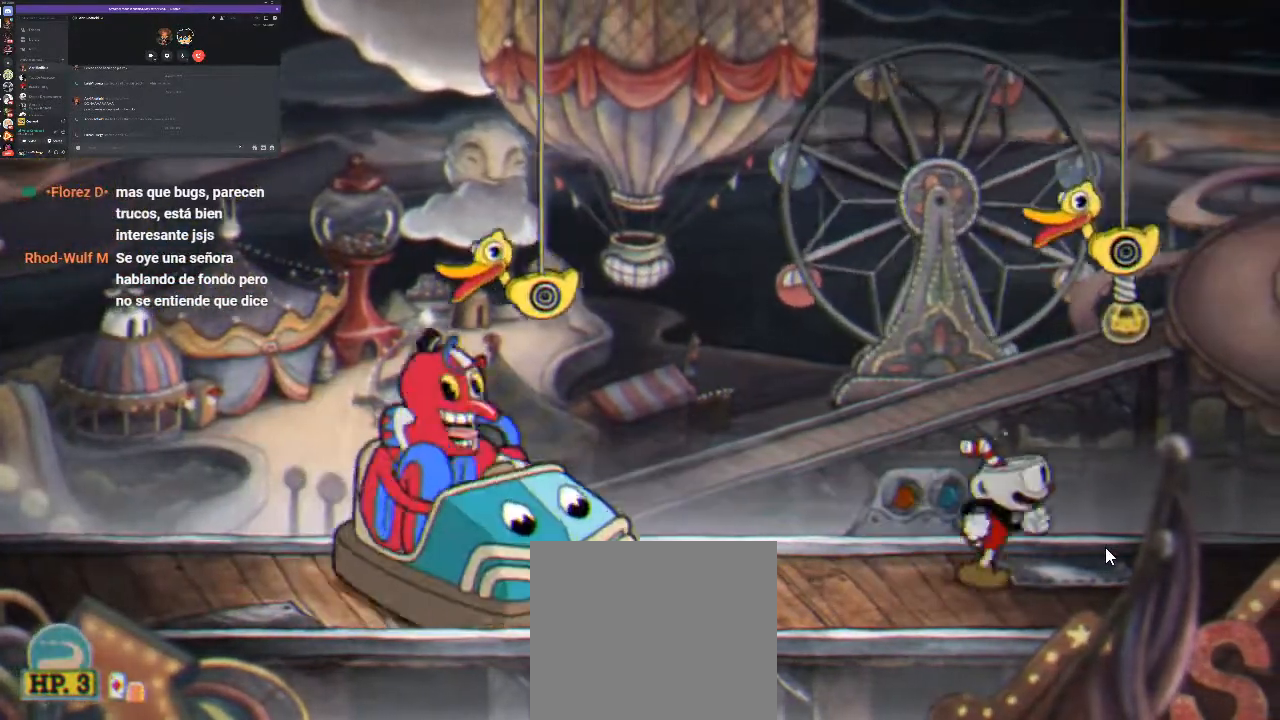
{"dt_ms": 1000, "buttons": [], "left_stick": "center", "right_stick": "center", "events": [[667, "DPAD_RIGHT", "up"]]}
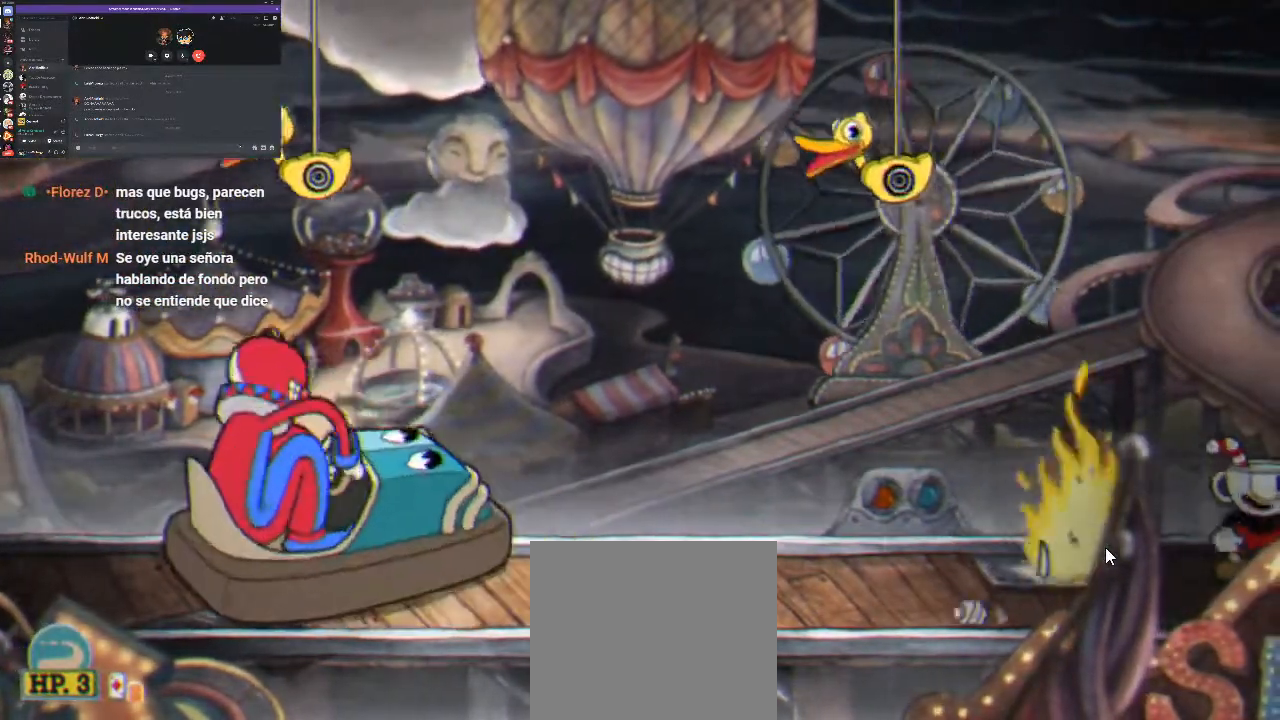
{"dt_ms": 500, "buttons": [], "left_stick": "center", "right_stick": "center", "events": [[67, "DPAD_LEFT", "down"], [233, "DPAD_LEFT", "up"]]}
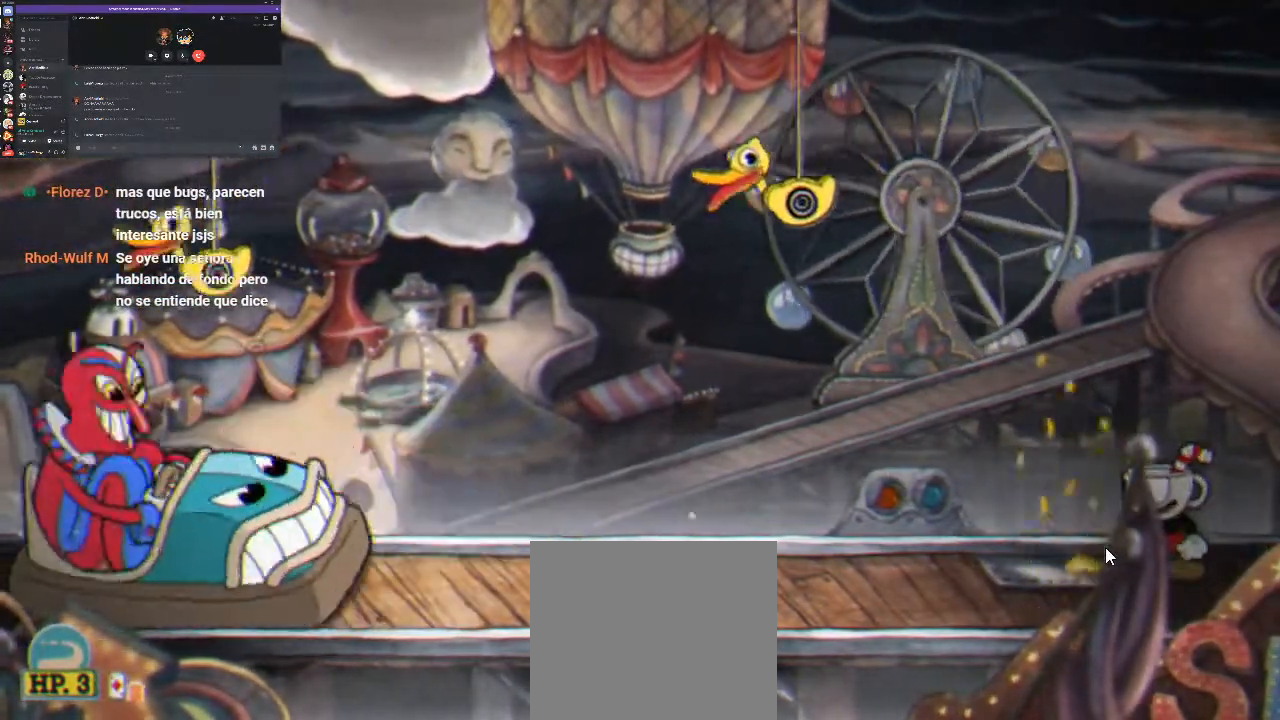
{"dt_ms": 500, "buttons": ["DPAD_LEFT"], "left_stick": "center", "right_stick": "center", "events": [[200, "DPAD_LEFT", "down"]]}
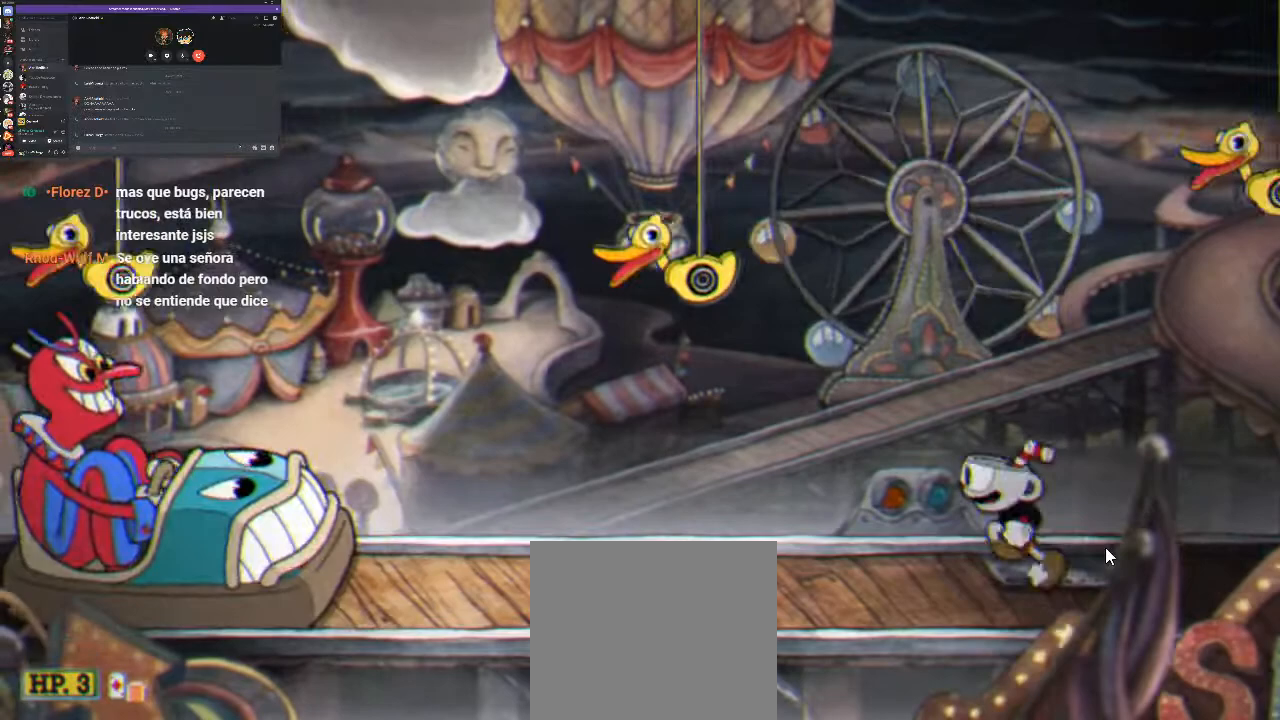
{"dt_ms": 500, "buttons": ["B", "DPAD_LEFT"], "left_stick": "center", "right_stick": "center", "events": [[167, "A", "down"], [500, "A", "up"], [500, "B", "down"]]}
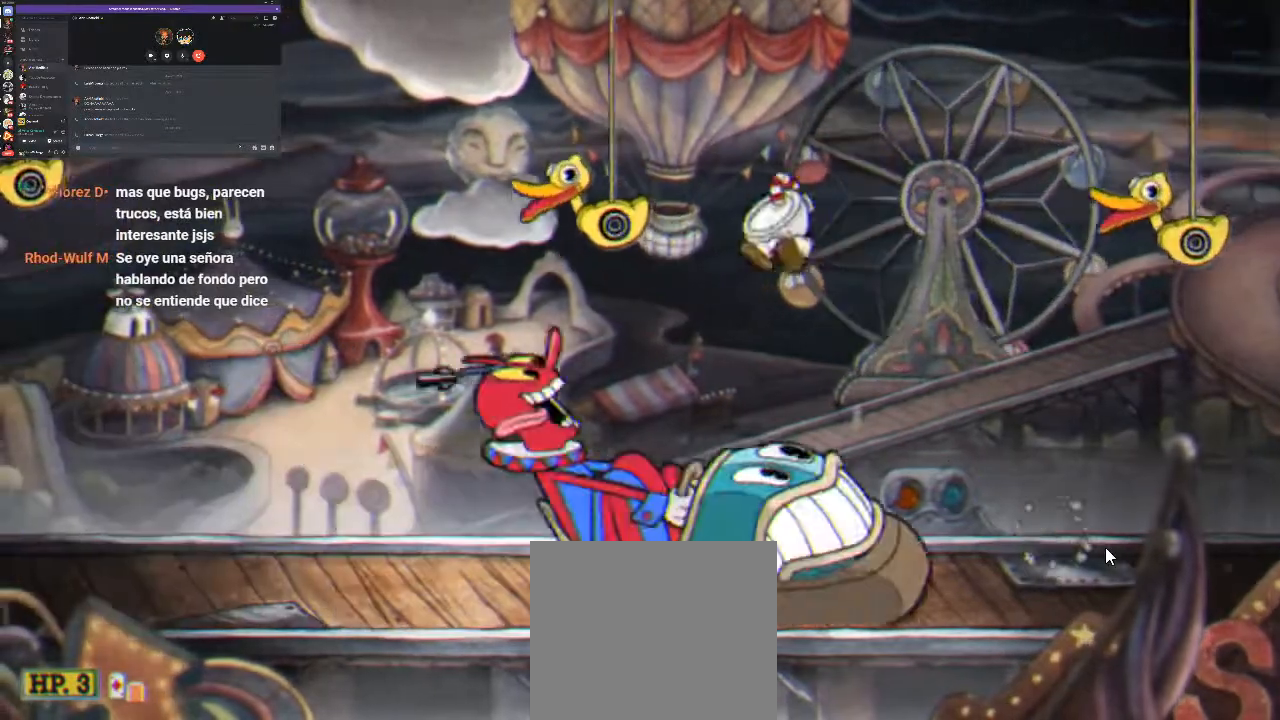
{"dt_ms": 500, "buttons": [], "left_stick": "center", "right_stick": "center", "events": [[133, "B", "up"], [133, "DPAD_LEFT", "up"], [167, "DPAD_RIGHT", "down"], [333, "DPAD_RIGHT", "up"]]}
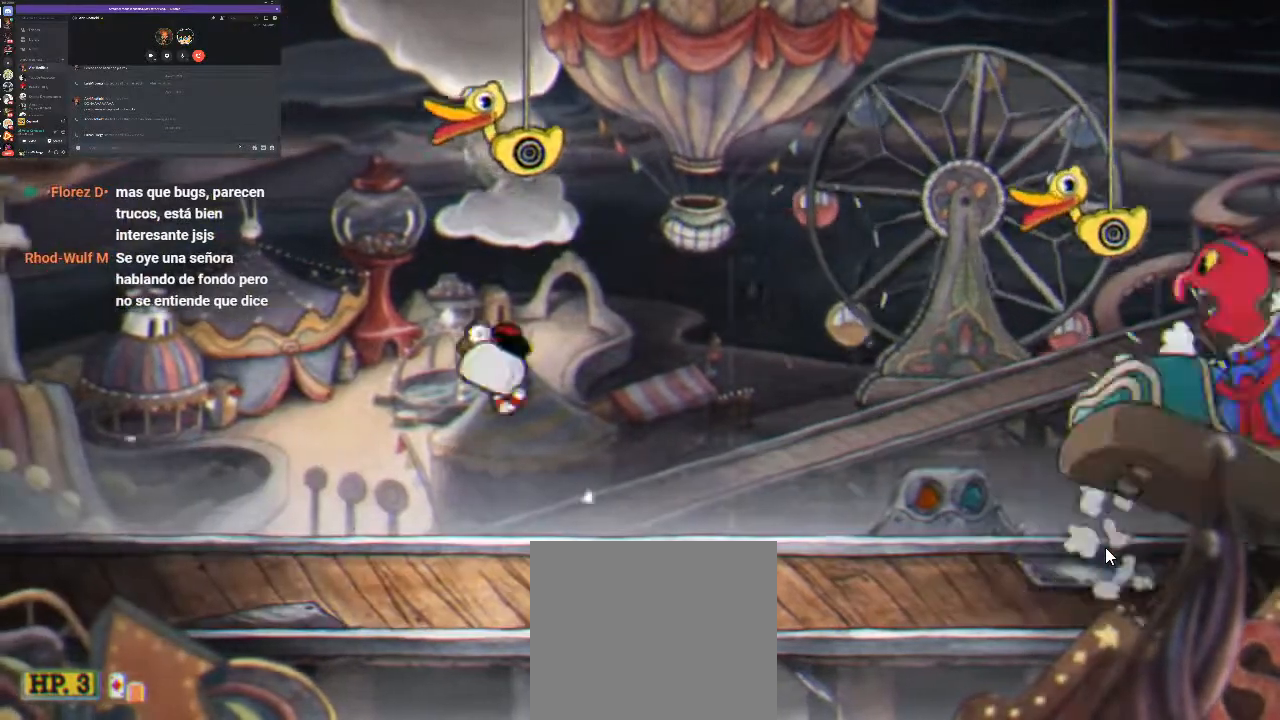
{"dt_ms": 500, "buttons": ["DPAD_RIGHT"], "left_stick": "center", "right_stick": "center", "events": [[33, "DPAD_LEFT", "down"], [267, "DPAD_LEFT", "up"], [500, "DPAD_RIGHT", "down"]]}
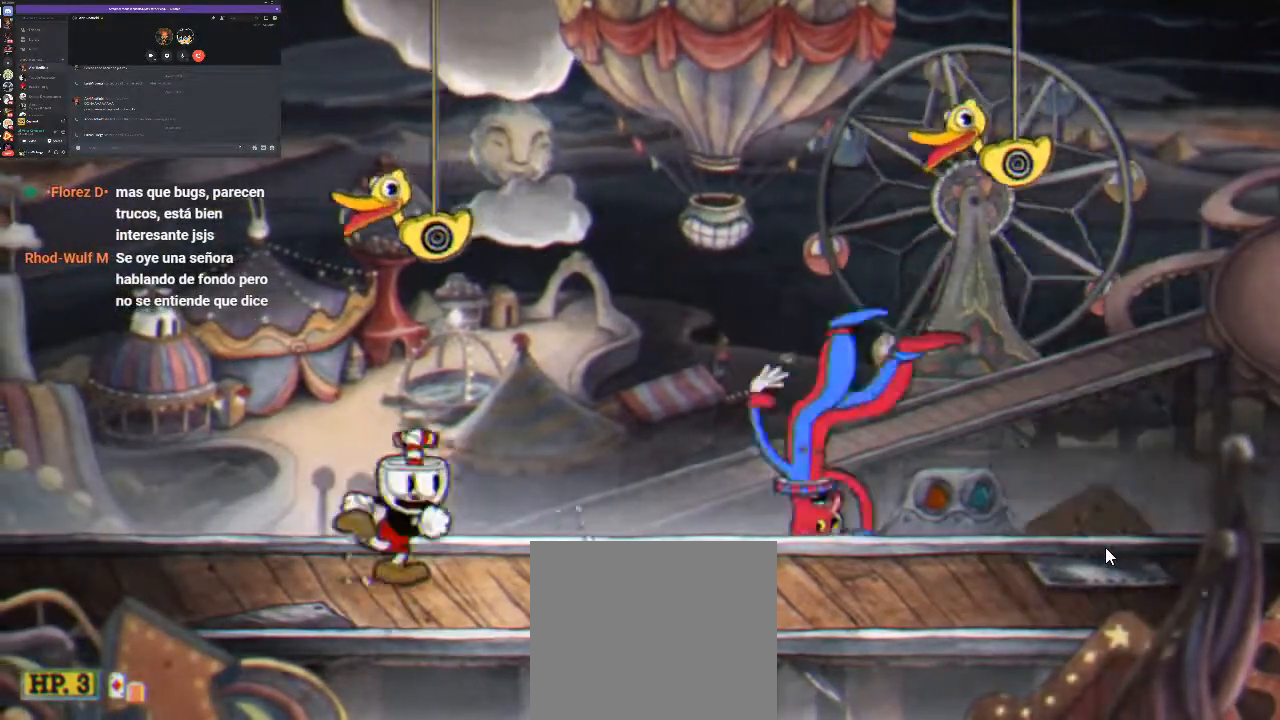
{"dt_ms": 500, "buttons": ["DPAD_DOWN"], "left_stick": "center", "right_stick": "center", "events": [[100, "DPAD_RIGHT", "up"], [200, "START", "down"], [367, "START", "up"], [467, "DPAD_DOWN", "down"]]}
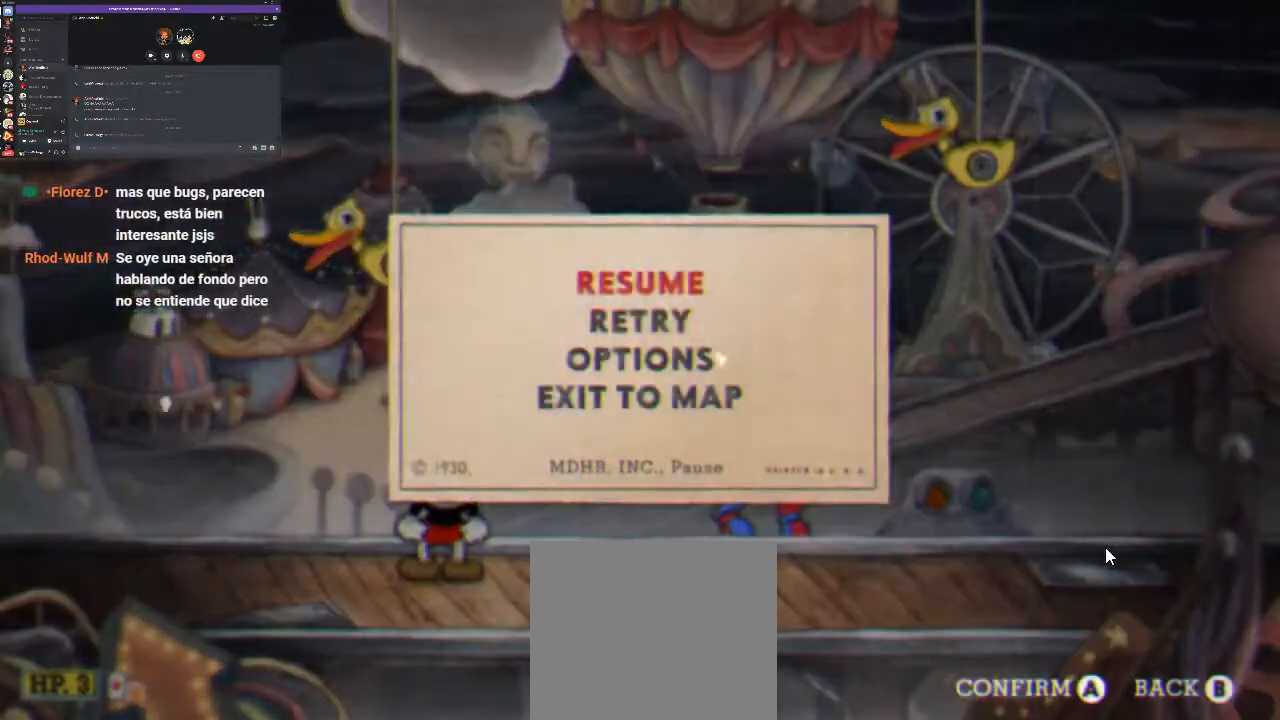
{"dt_ms": 500, "buttons": [], "left_stick": "center", "right_stick": "center", "events": [[167, "A", "down"], [167, "DPAD_DOWN", "up"], [300, "A", "up"]]}
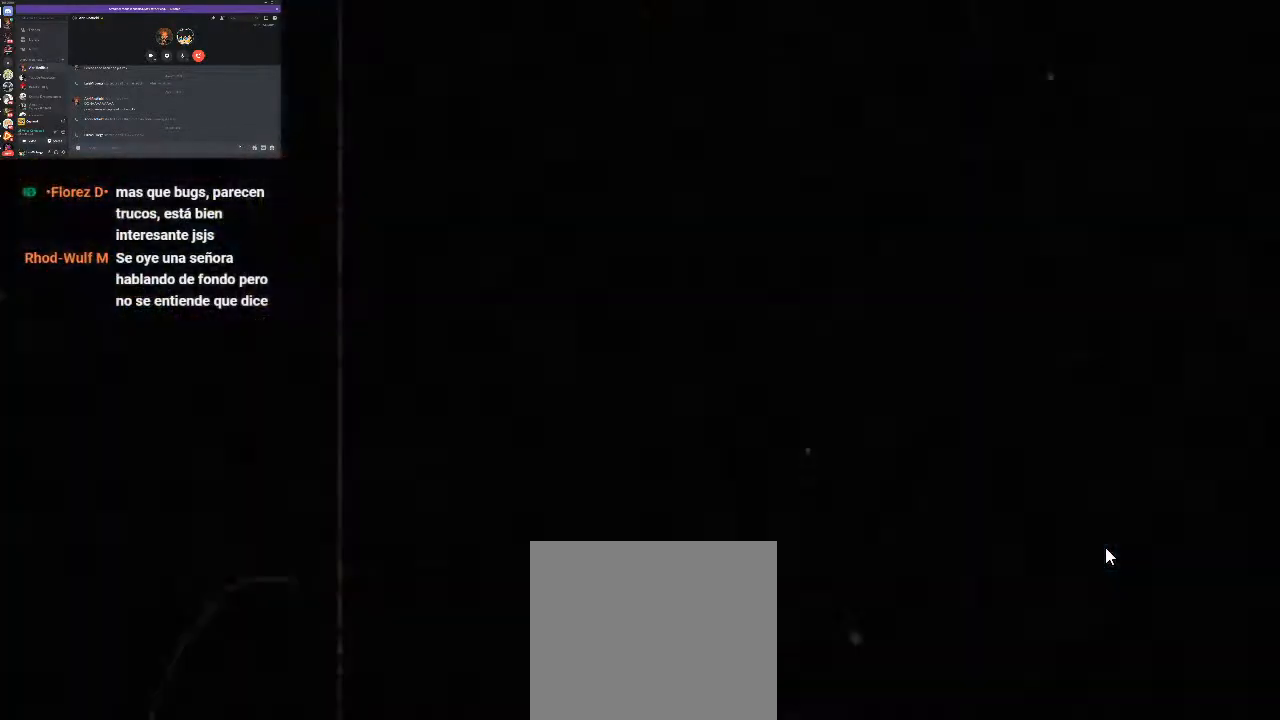
{"dt_ms": 500, "buttons": [], "left_stick": "center", "right_stick": "center", "events": []}
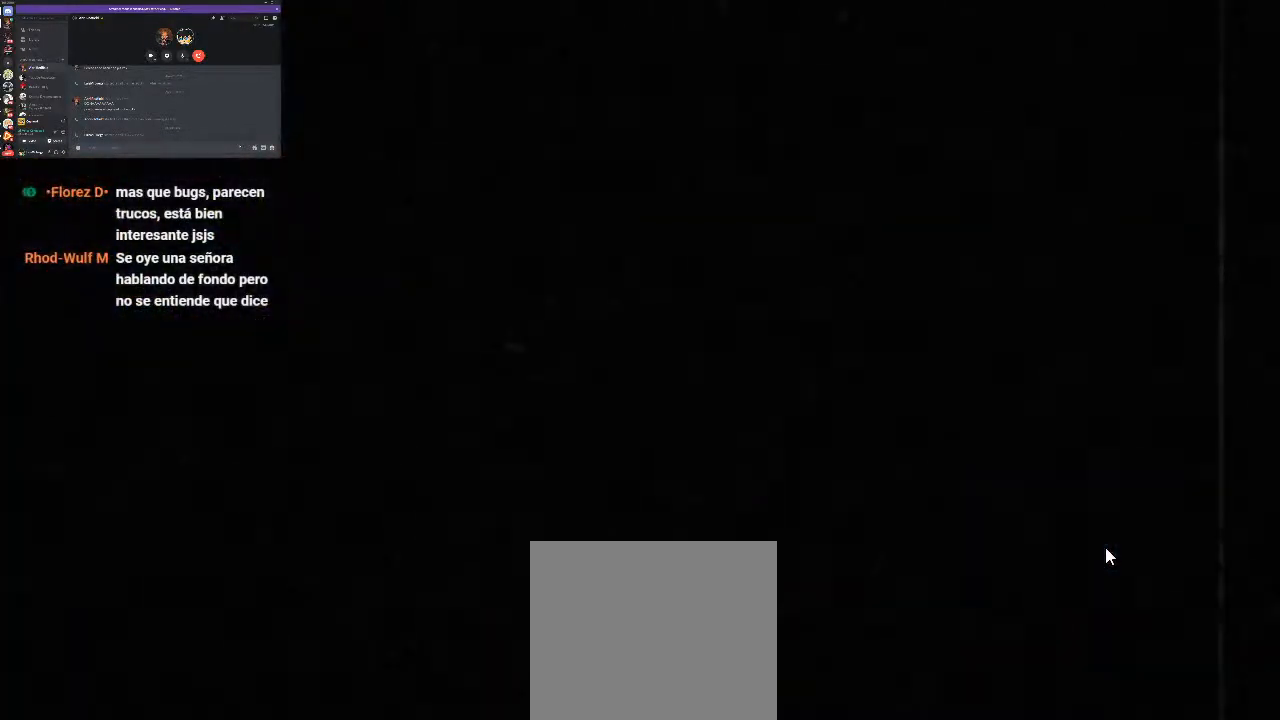
{"dt_ms": 500, "buttons": [], "left_stick": "center", "right_stick": "center", "events": []}
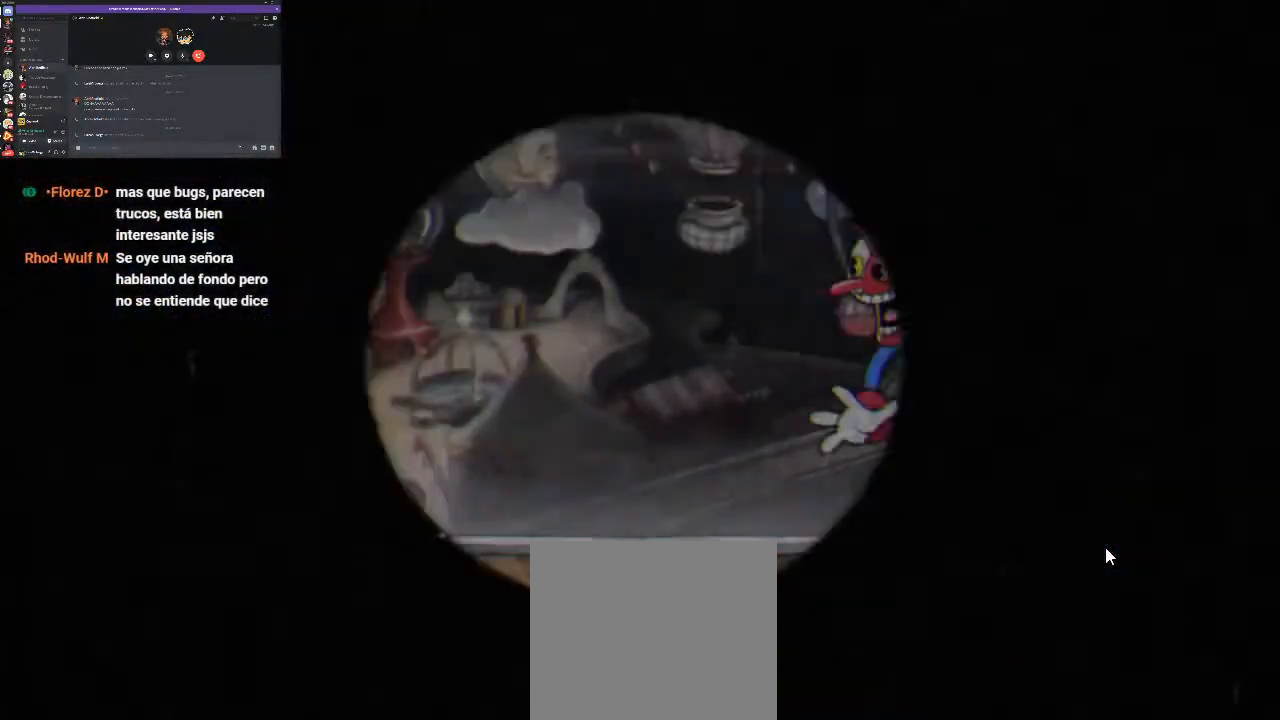
{"dt_ms": 500, "buttons": [], "left_stick": "center", "right_stick": "center", "events": []}